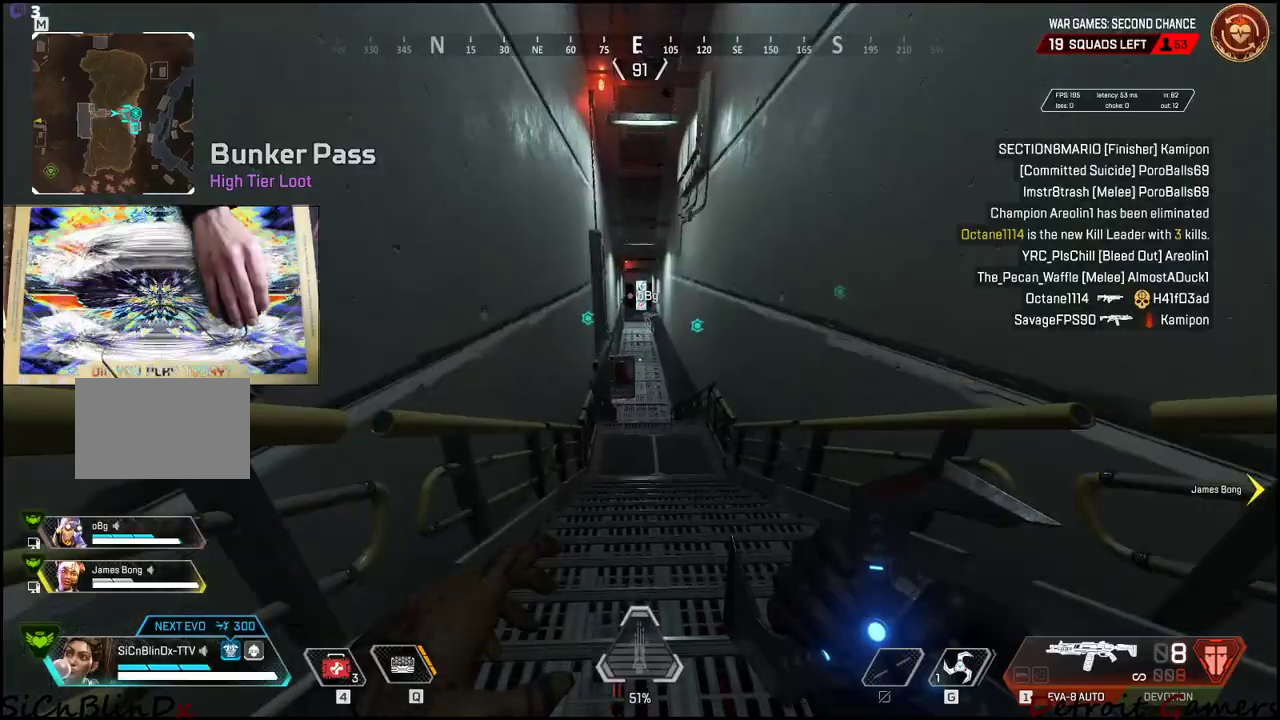
Gameplay with keyboard and mouse; each line is a JSON object with the keys held at the frame after it. "events" lists presses ("down") and releases ("up") of "1", "2", "3", "4", "5", "a", "alt", "c", "caps_lock", "ctrl", "d", "e", "f", "g", "q", "r", "s", "shift", "space", "t", "tab", "v", "w", "x" and "z" between this image and that frame as [ms after this image, input, new state], when the widget could be followed in between. No other keys are recorded. Mouse buttons are not recorded. Not read: mouse_move.
{"keys": ["shift", "w"], "events": []}
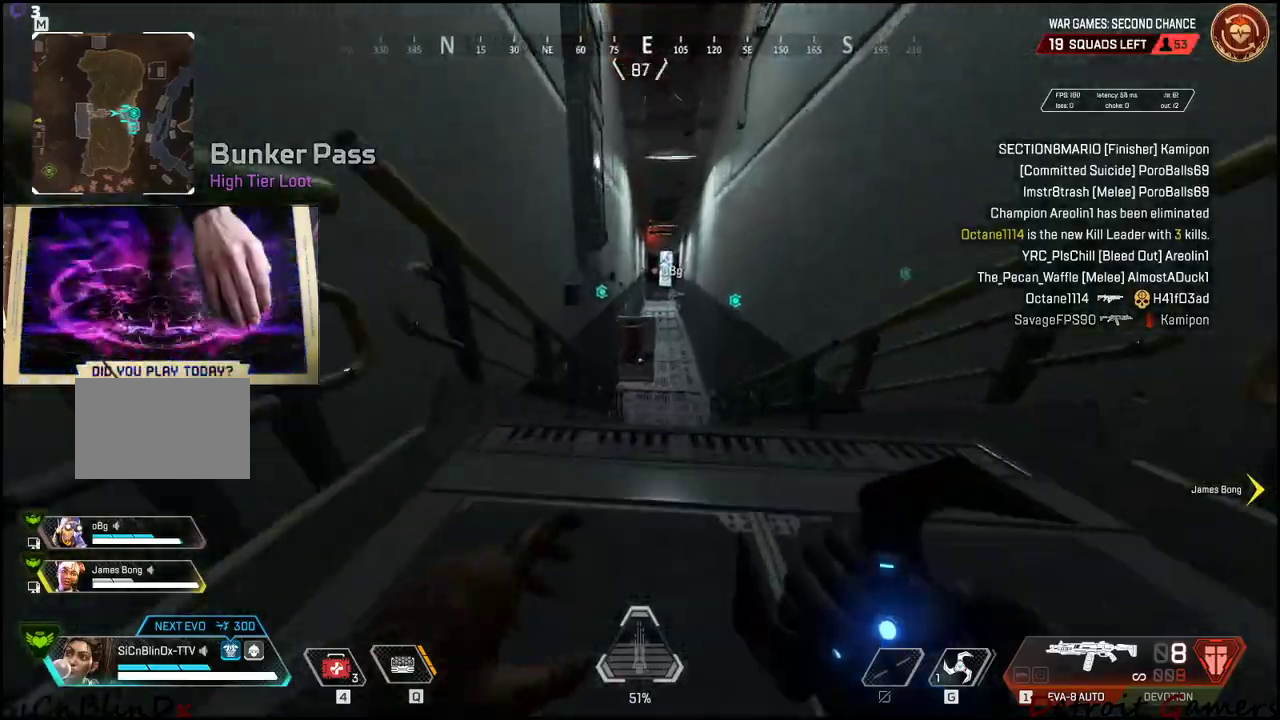
{"keys": ["shift", "w"], "events": []}
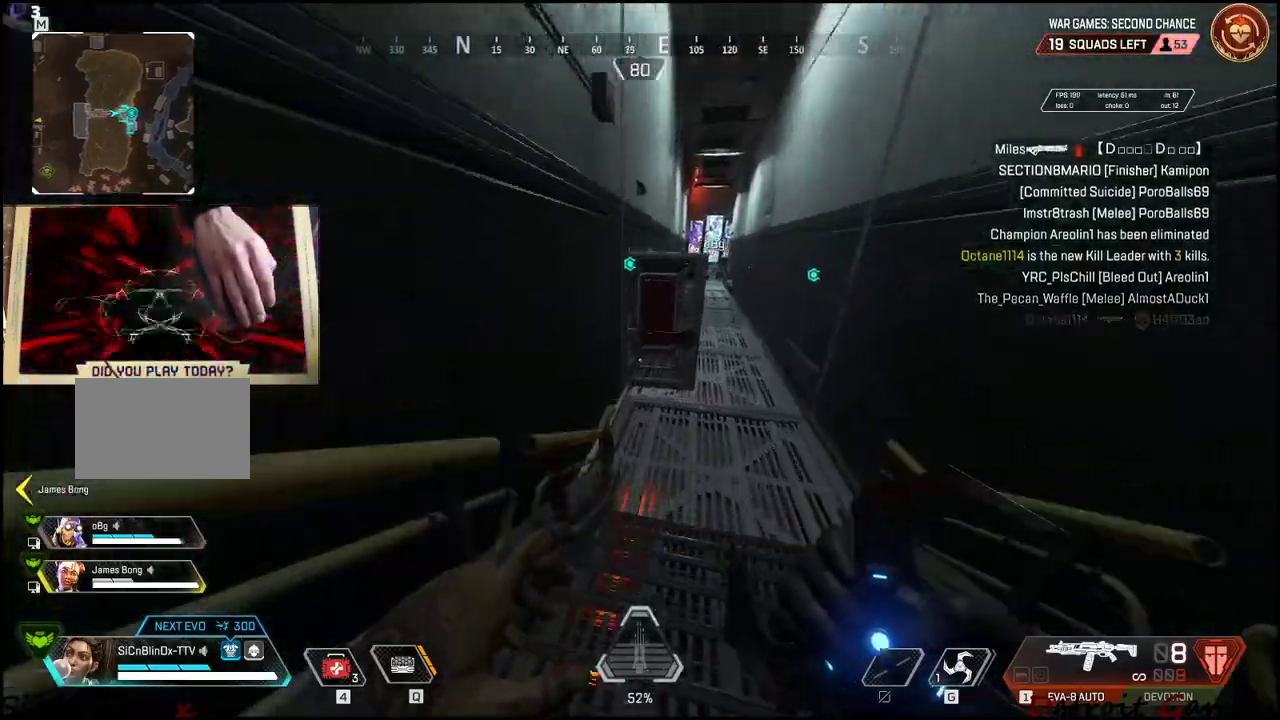
{"keys": ["w"], "events": [[33, "space", "down"], [116, "shift", "up"], [166, "space", "up"], [166, "w", "up"], [400, "w", "down"]]}
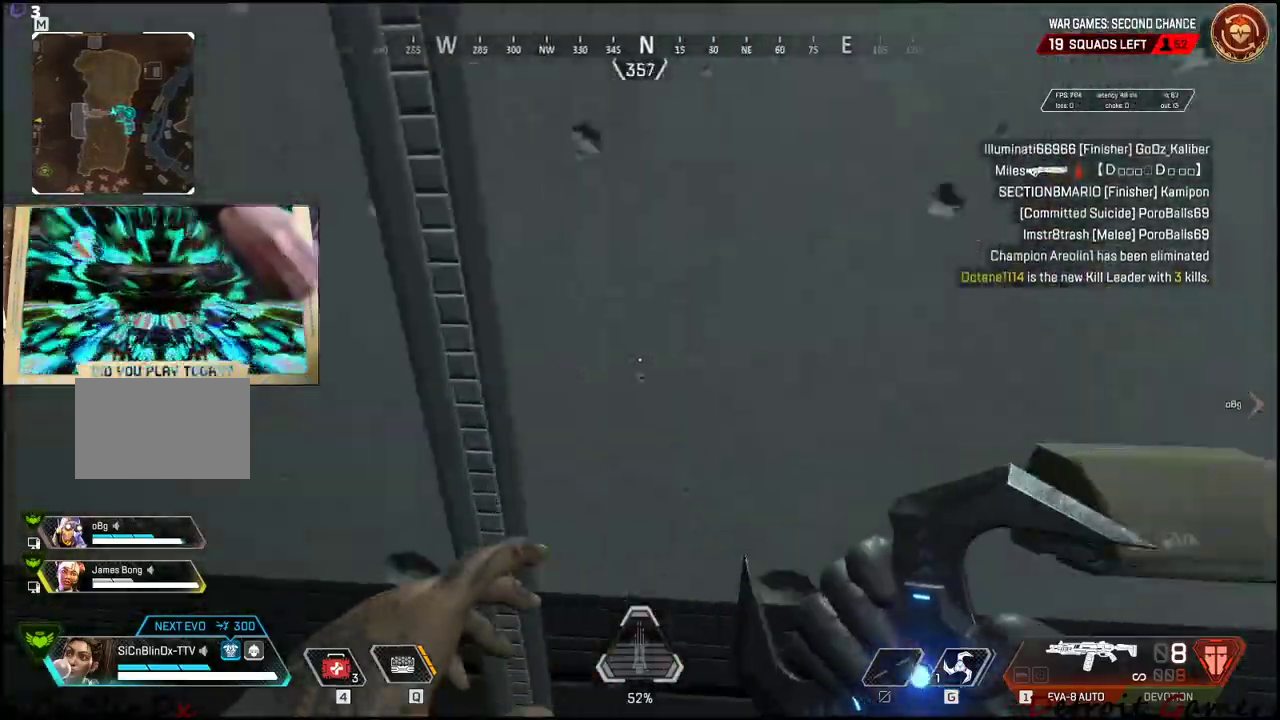
{"keys": [], "events": [[50, "space", "down"], [150, "space", "up"], [183, "w", "up"]]}
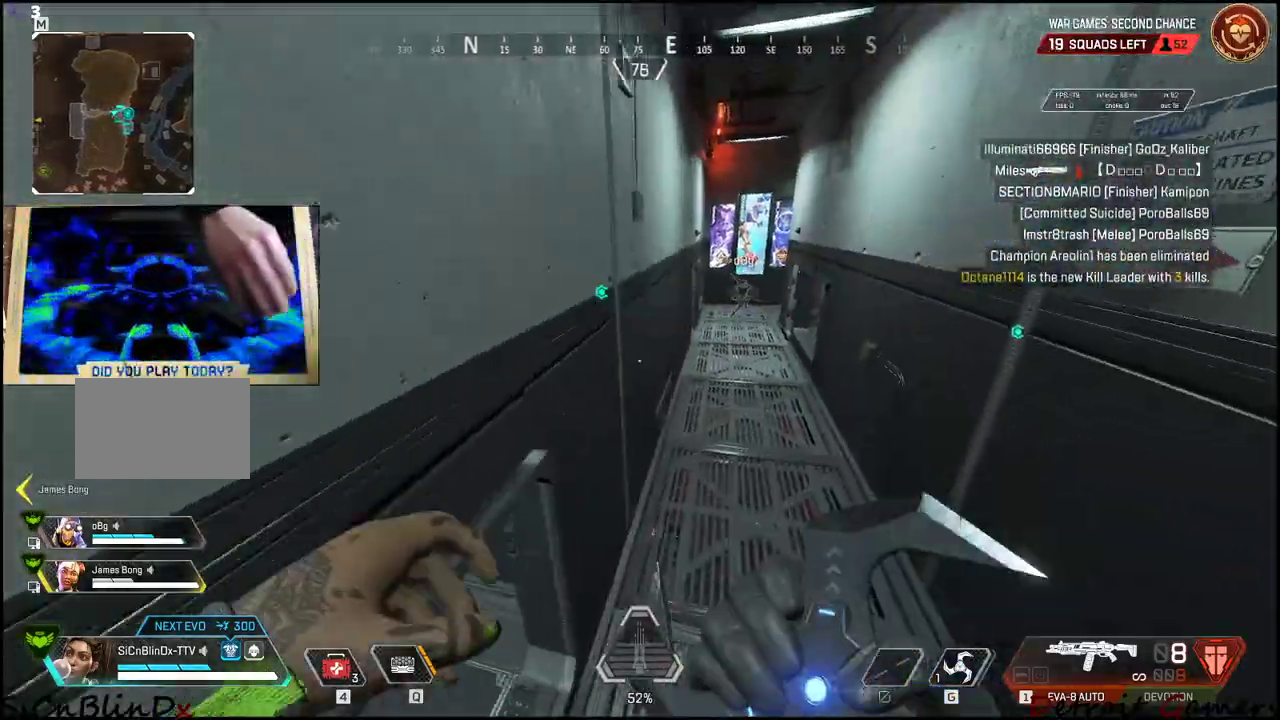
{"keys": ["shift", "w"], "events": [[50, "w", "down"], [433, "shift", "down"]]}
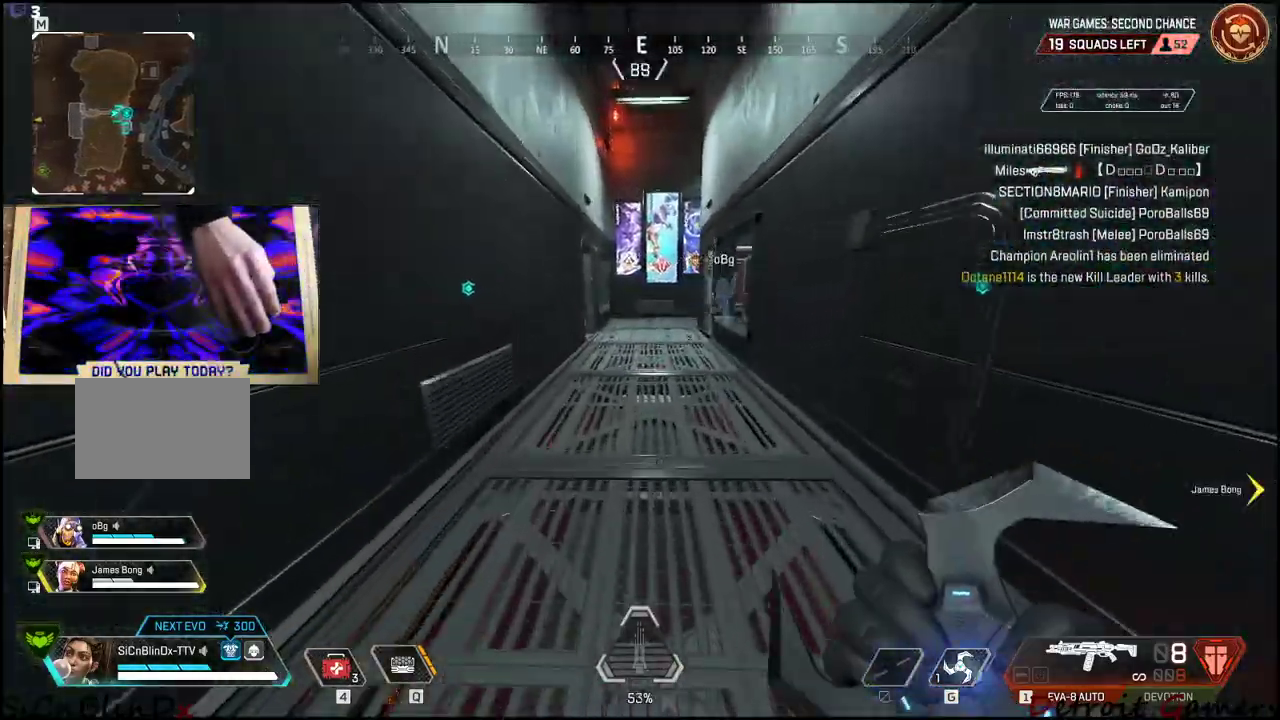
{"keys": ["shift", "w"], "events": []}
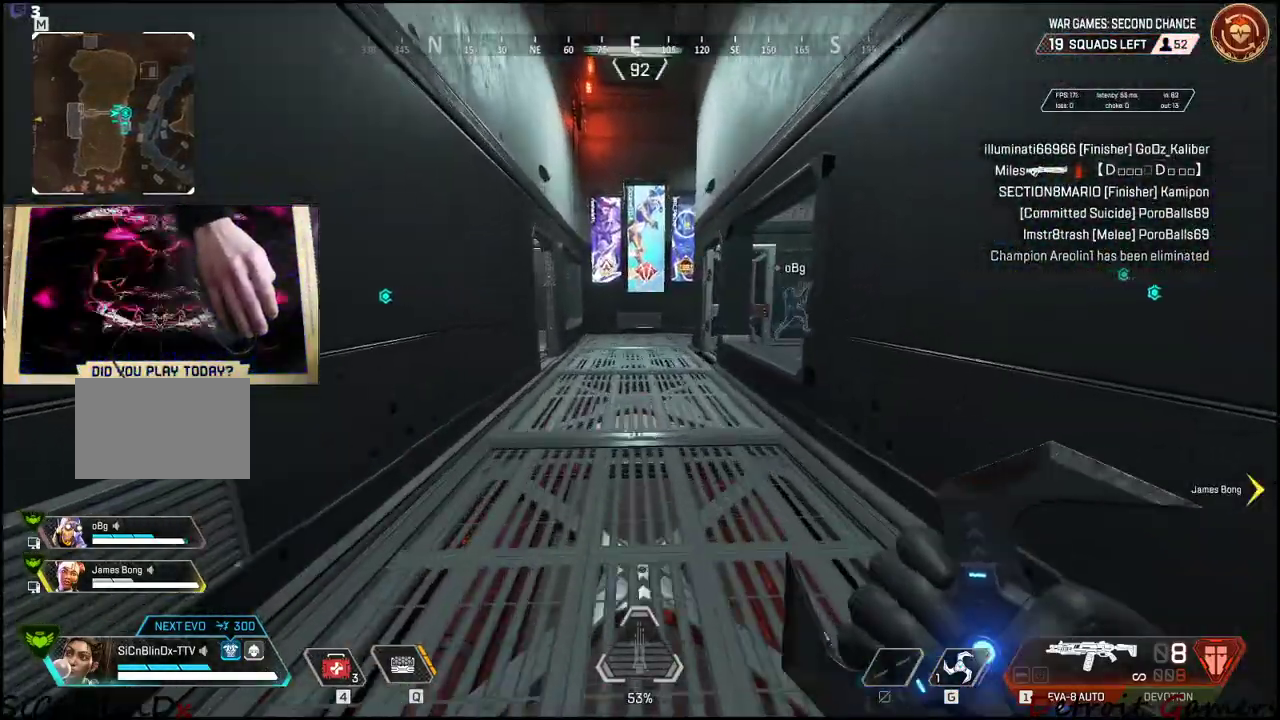
{"keys": ["shift", "w"], "events": []}
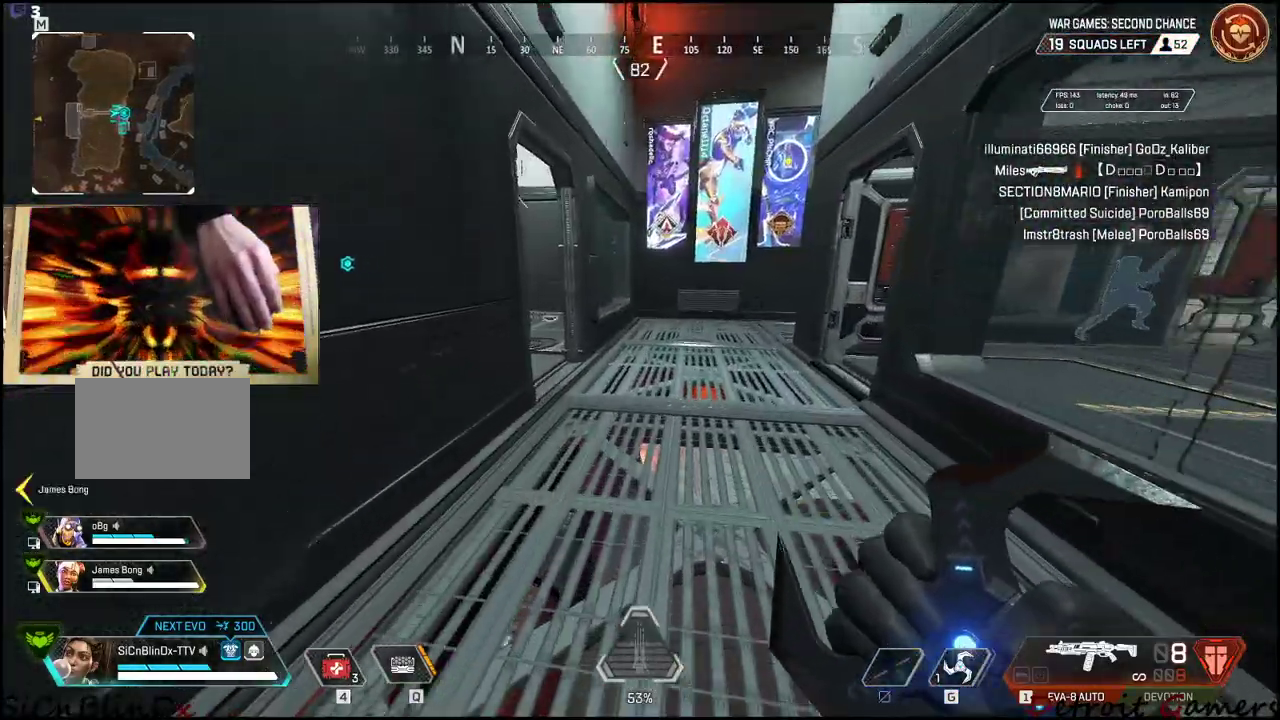
{"keys": ["shift", "w"], "events": []}
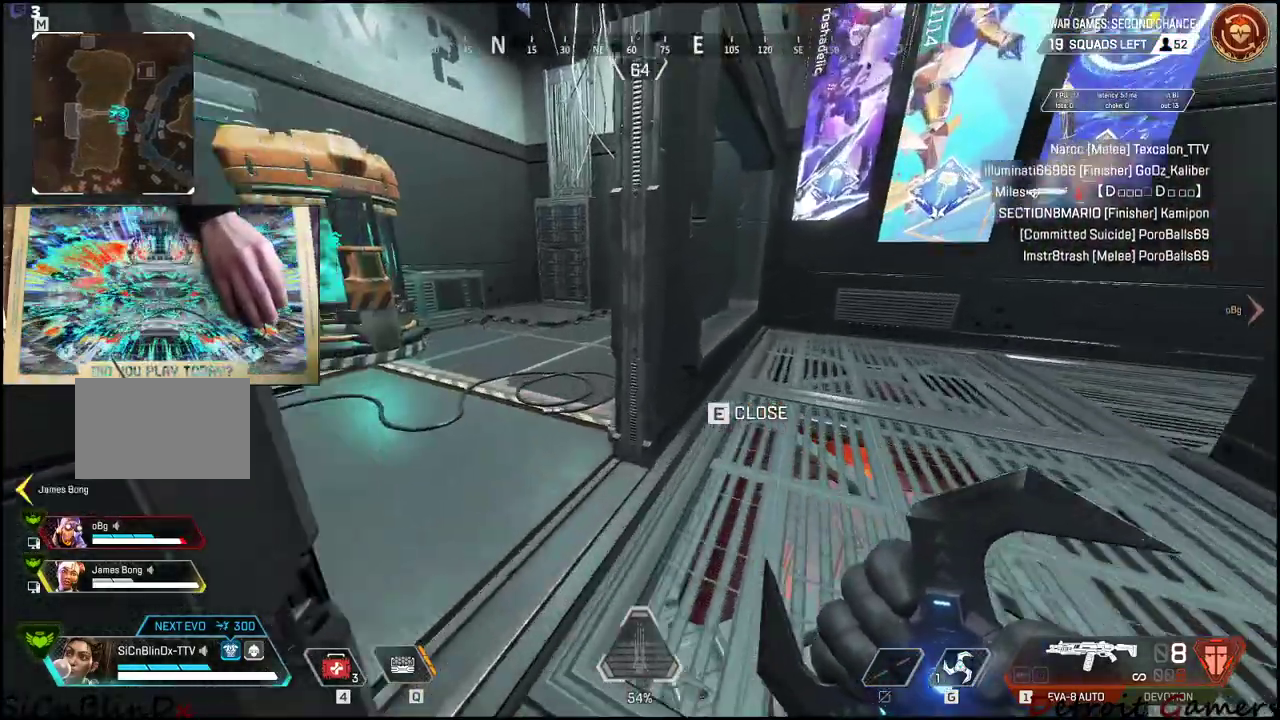
{"keys": [], "events": [[400, "e", "down"], [500, "e", "up"], [500, "shift", "up"], [500, "w", "up"]]}
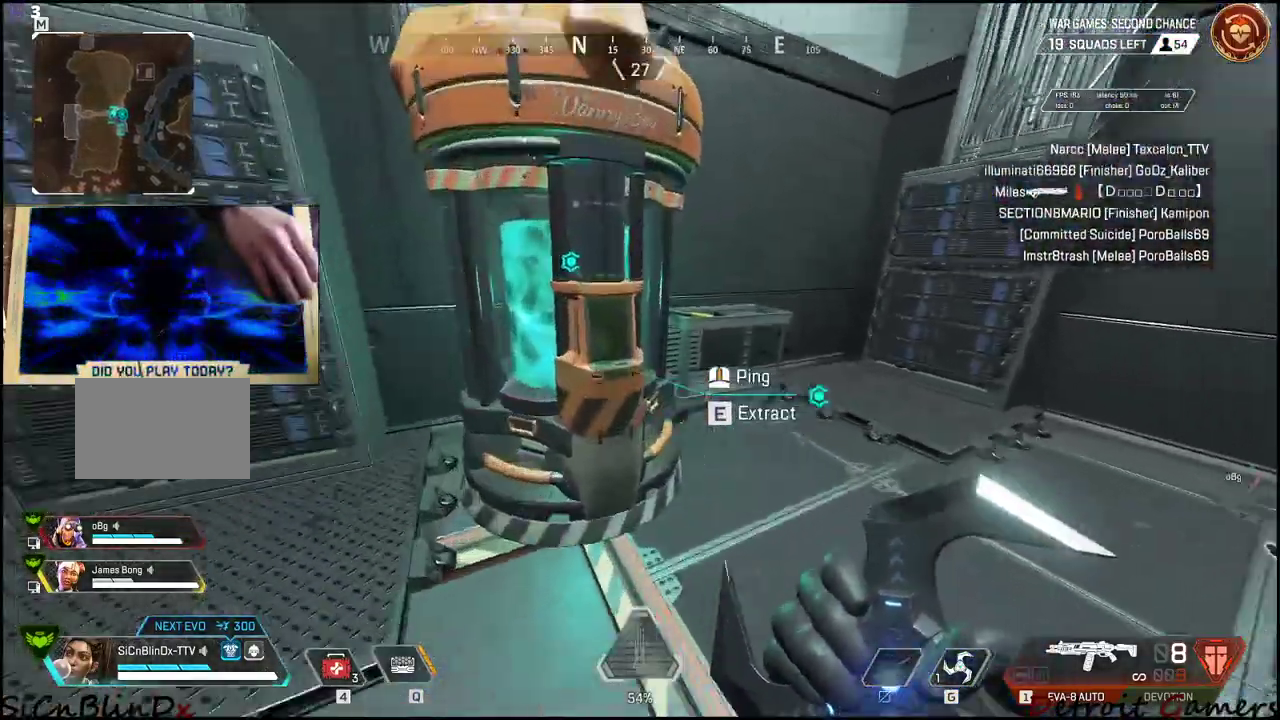
{"keys": ["d", "shift", "w"], "events": [[100, "d", "down"], [183, "w", "down"], [233, "d", "up"], [233, "shift", "down"], [333, "d", "down"]]}
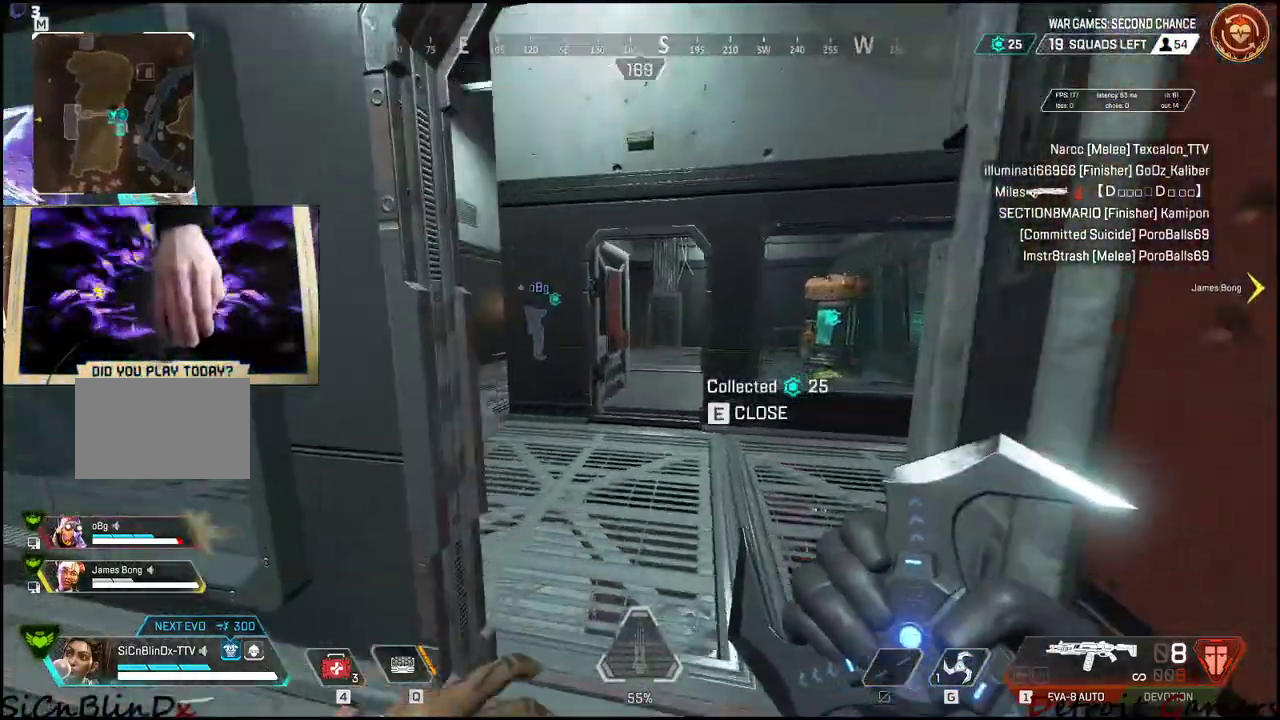
{"keys": ["shift", "w"], "events": [[50, "d", "up"]]}
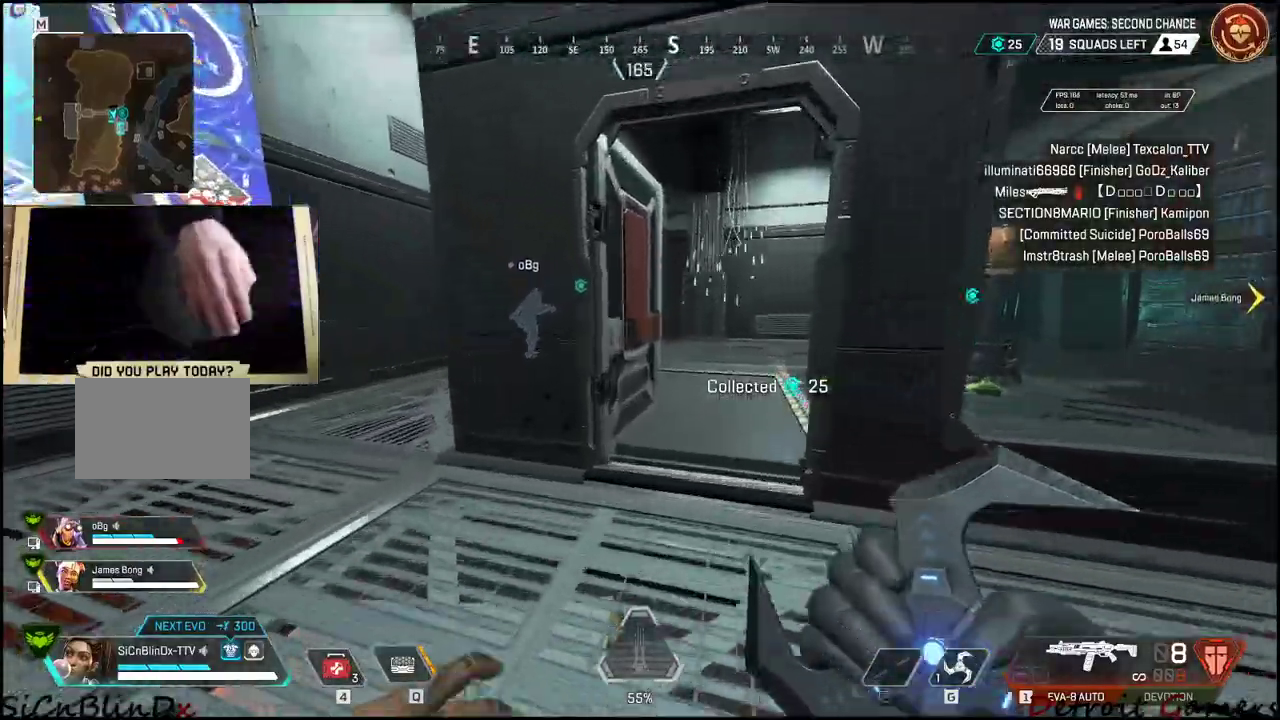
{"keys": ["a"], "events": [[133, "a", "down"], [366, "shift", "up"], [366, "w", "up"]]}
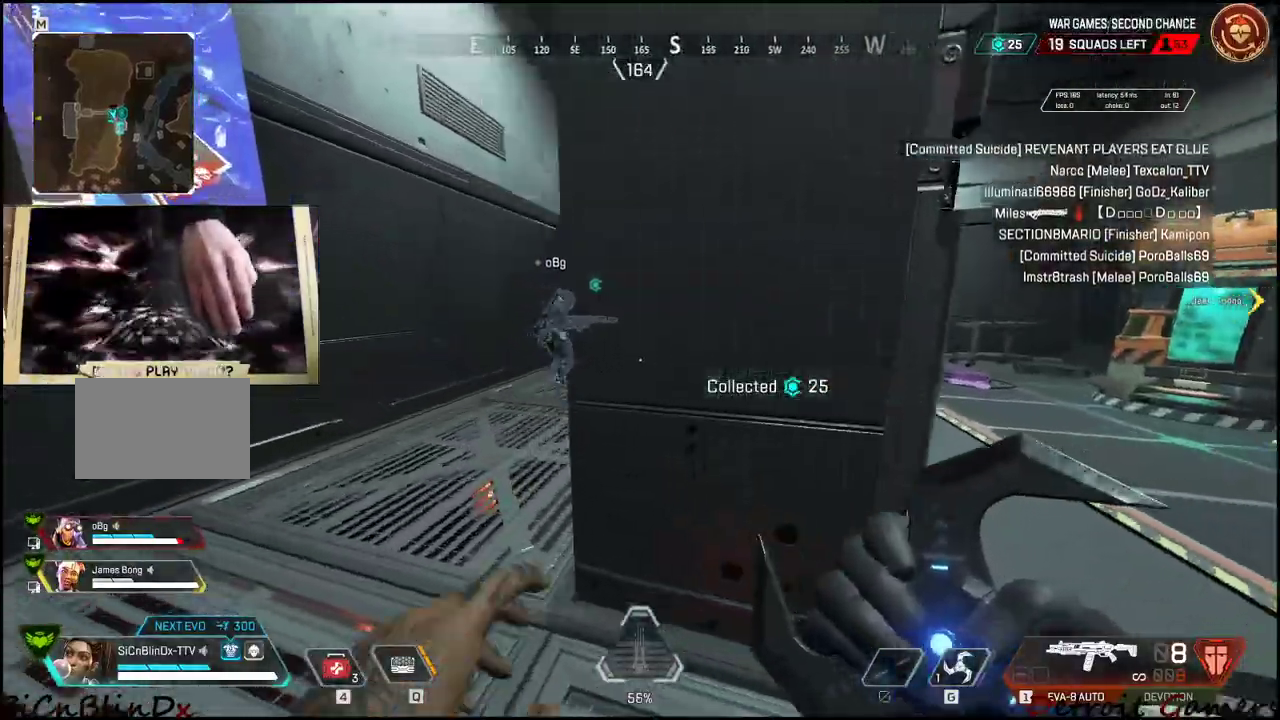
{"keys": ["d", "shift", "w"], "events": [[133, "a", "up"], [283, "d", "down"], [466, "shift", "down"], [466, "w", "down"]]}
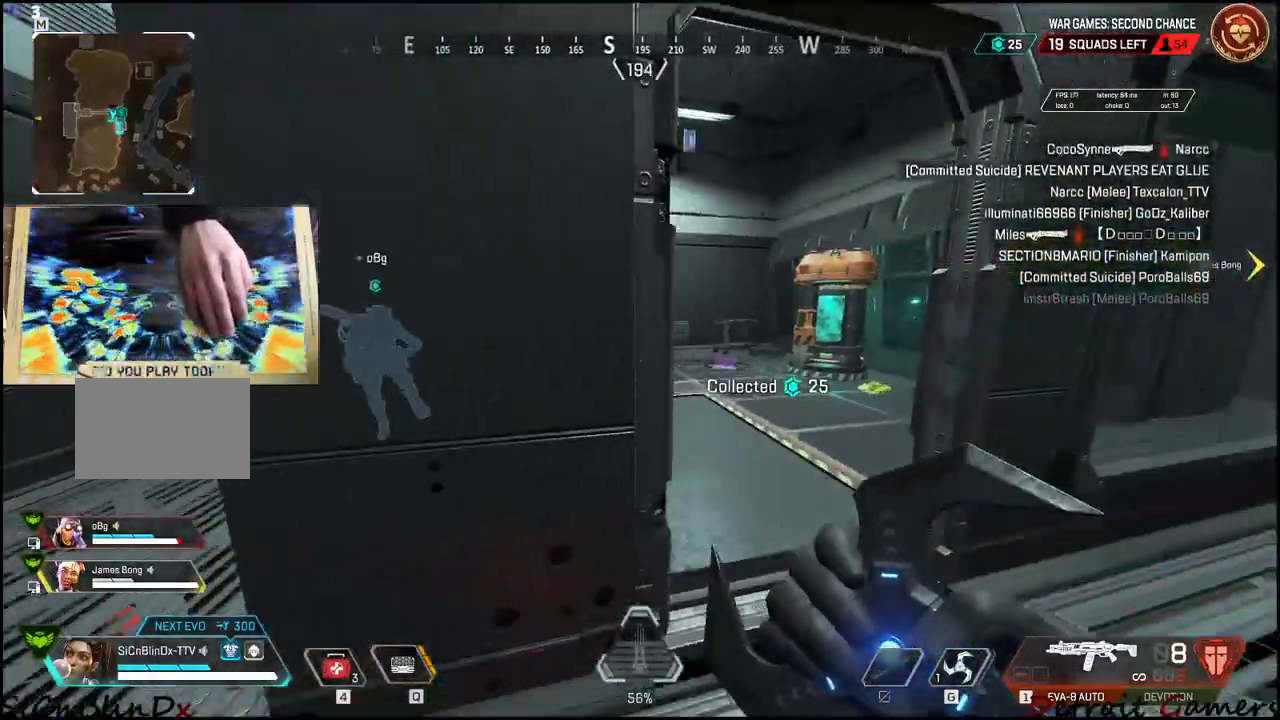
{"keys": ["shift", "w"], "events": [[66, "d", "up"]]}
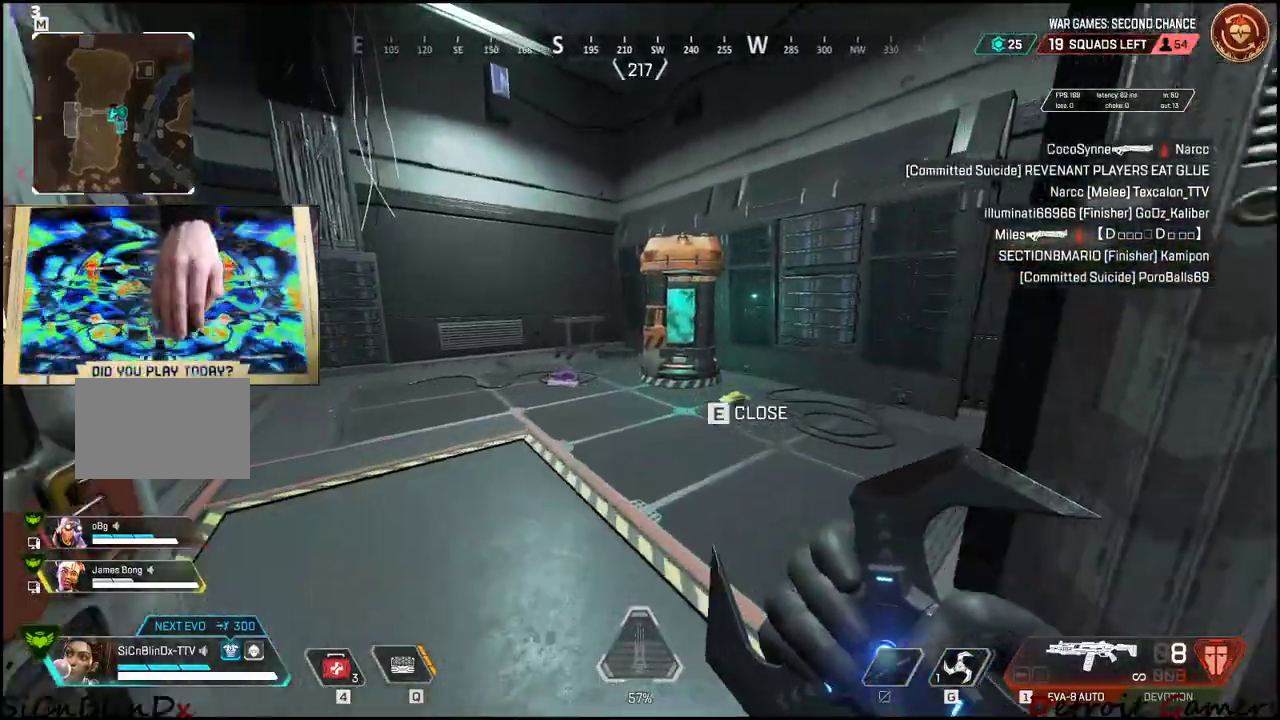
{"keys": ["shift", "w"], "events": []}
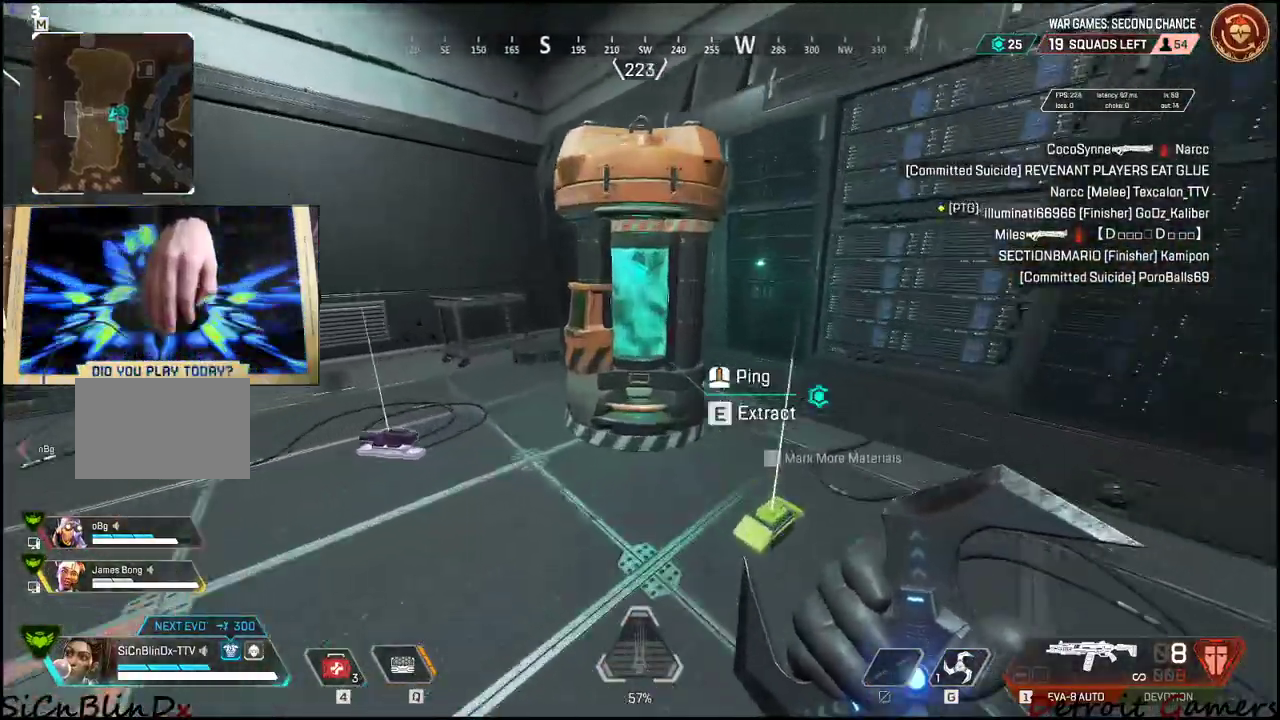
{"keys": ["w"], "events": [[150, "e", "down"], [183, "shift", "up"], [183, "w", "up"], [233, "e", "up"], [383, "a", "down"], [466, "a", "up"], [466, "w", "down"]]}
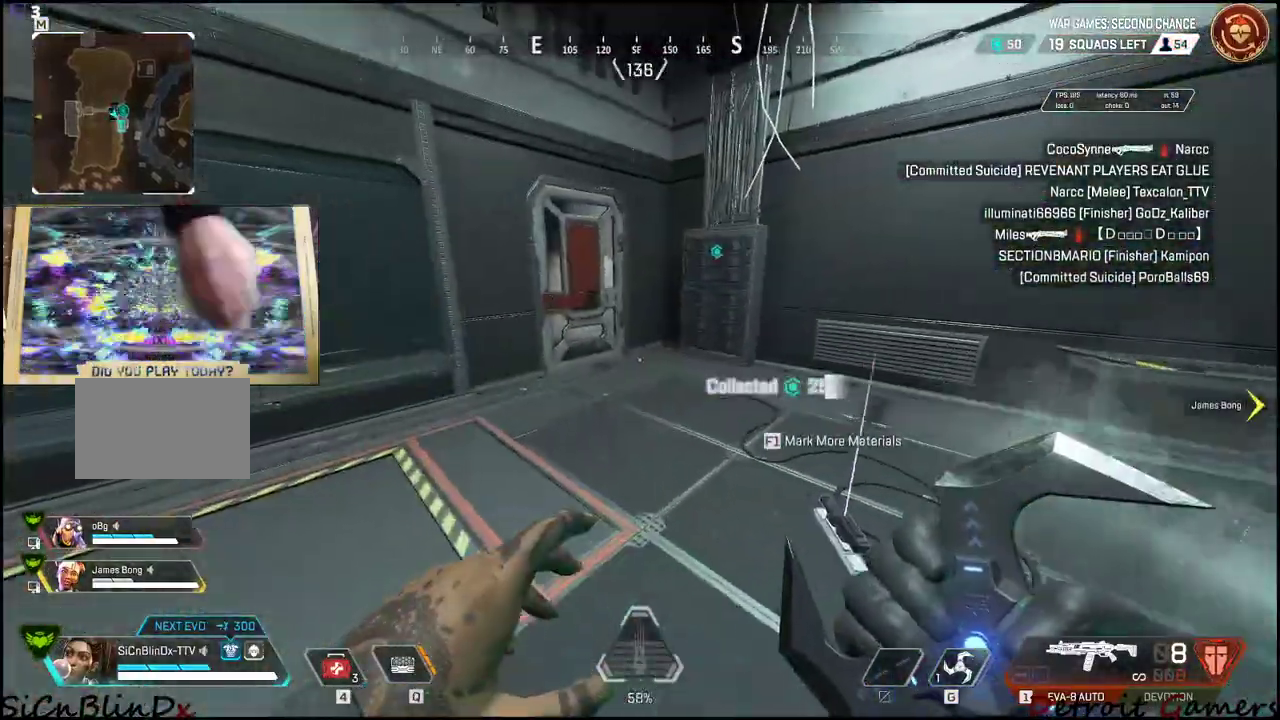
{"keys": ["w"], "events": []}
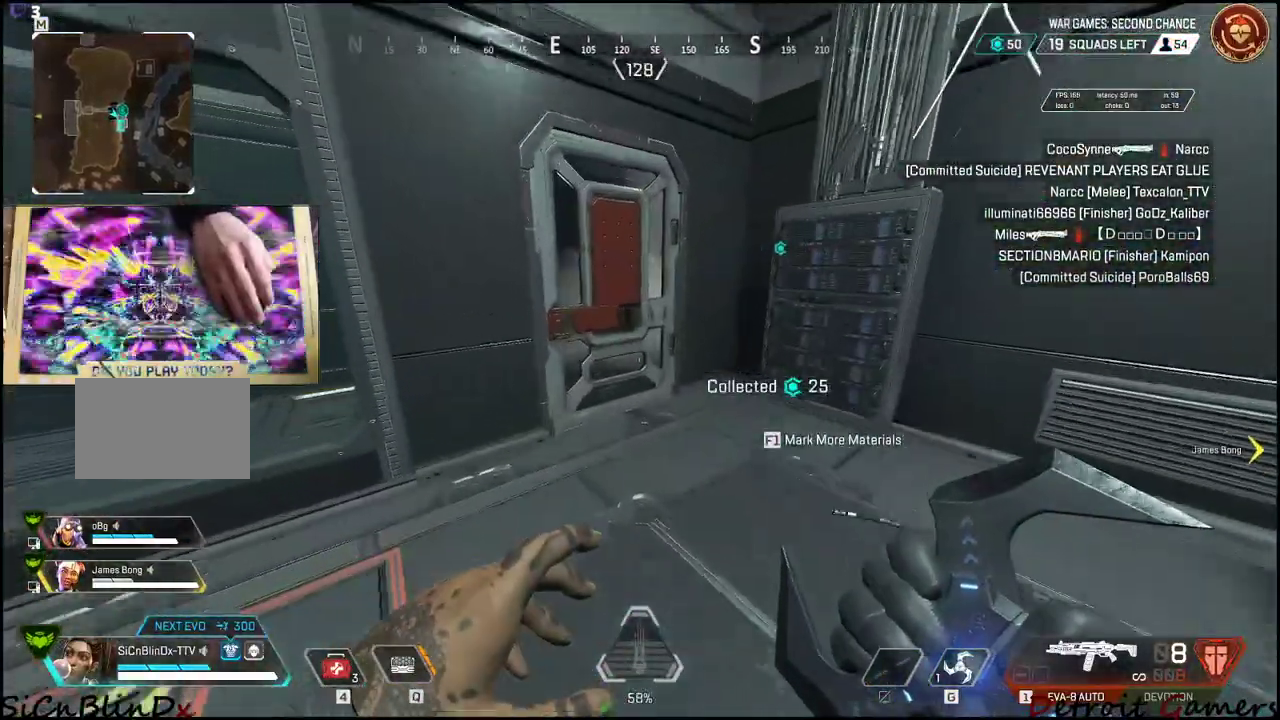
{"keys": ["w"], "events": [[266, "e", "down"], [400, "e", "up"]]}
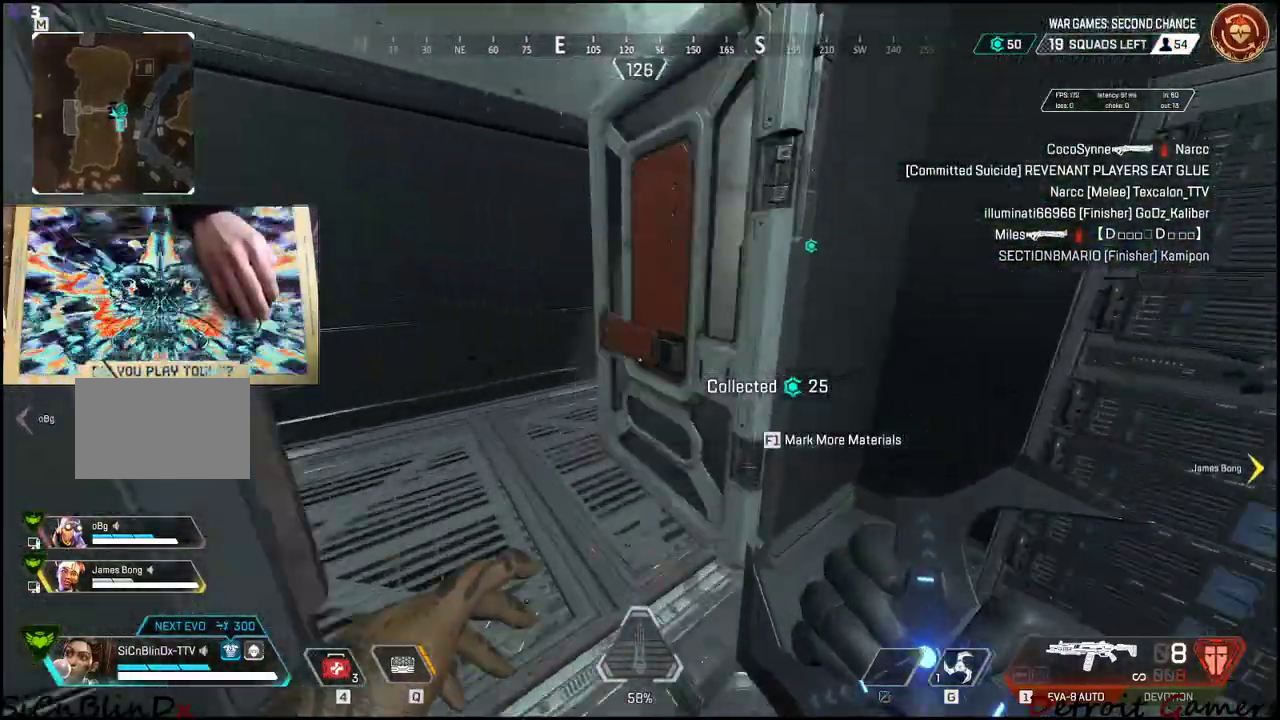
{"keys": ["a"], "events": [[100, "a", "down"], [133, "w", "up"]]}
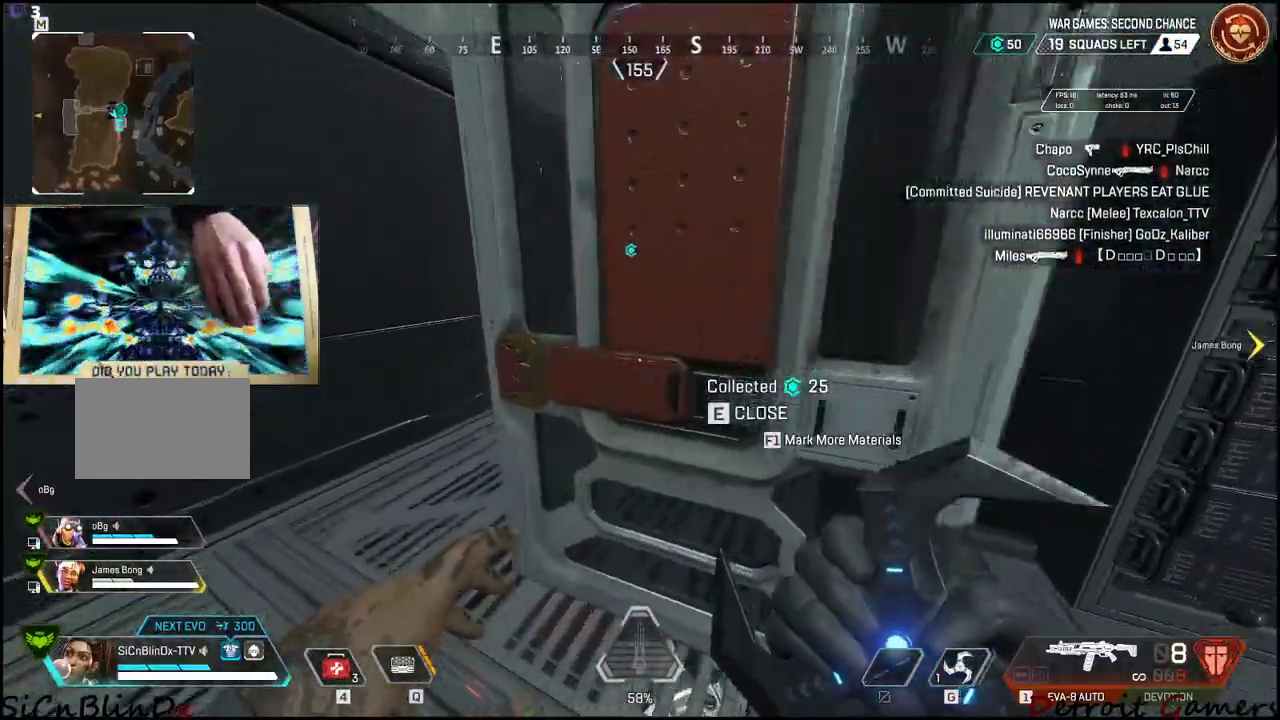
{"keys": ["w"], "events": [[16, "w", "down"], [350, "a", "up"]]}
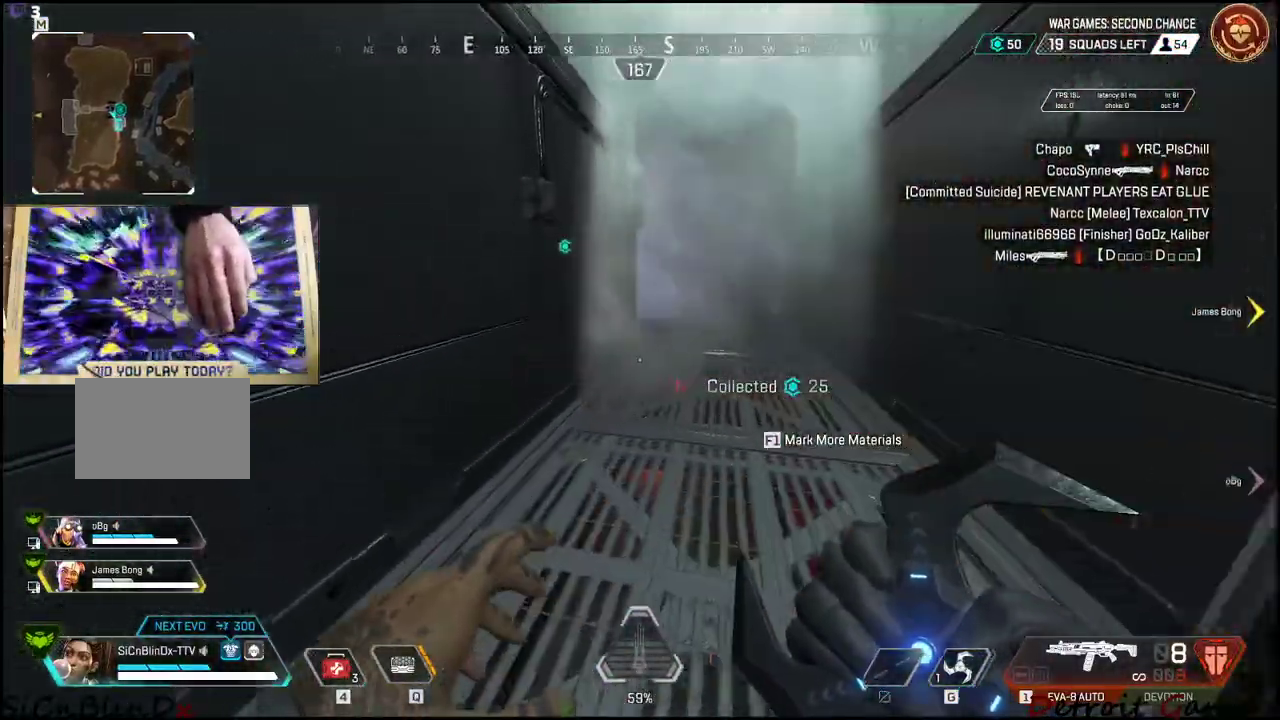
{"keys": ["d", "shift", "w"], "events": [[166, "d", "down"], [266, "shift", "down"]]}
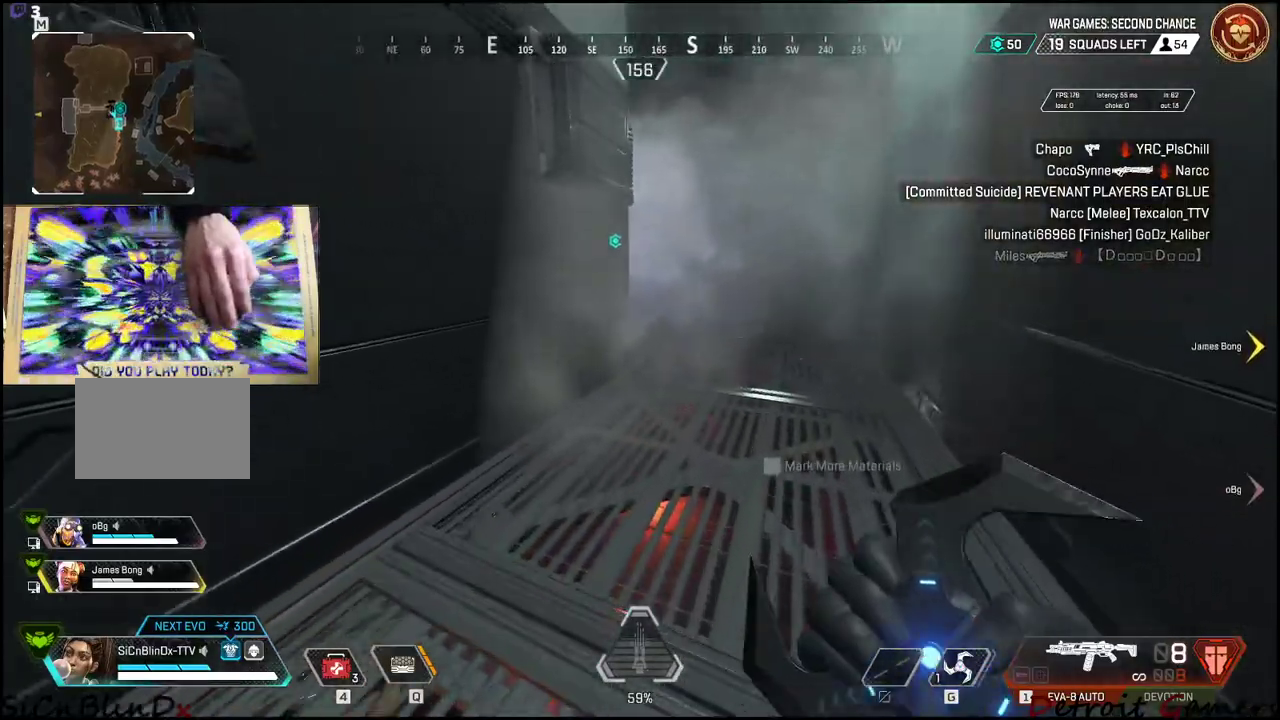
{"keys": ["d", "shift", "w"], "events": []}
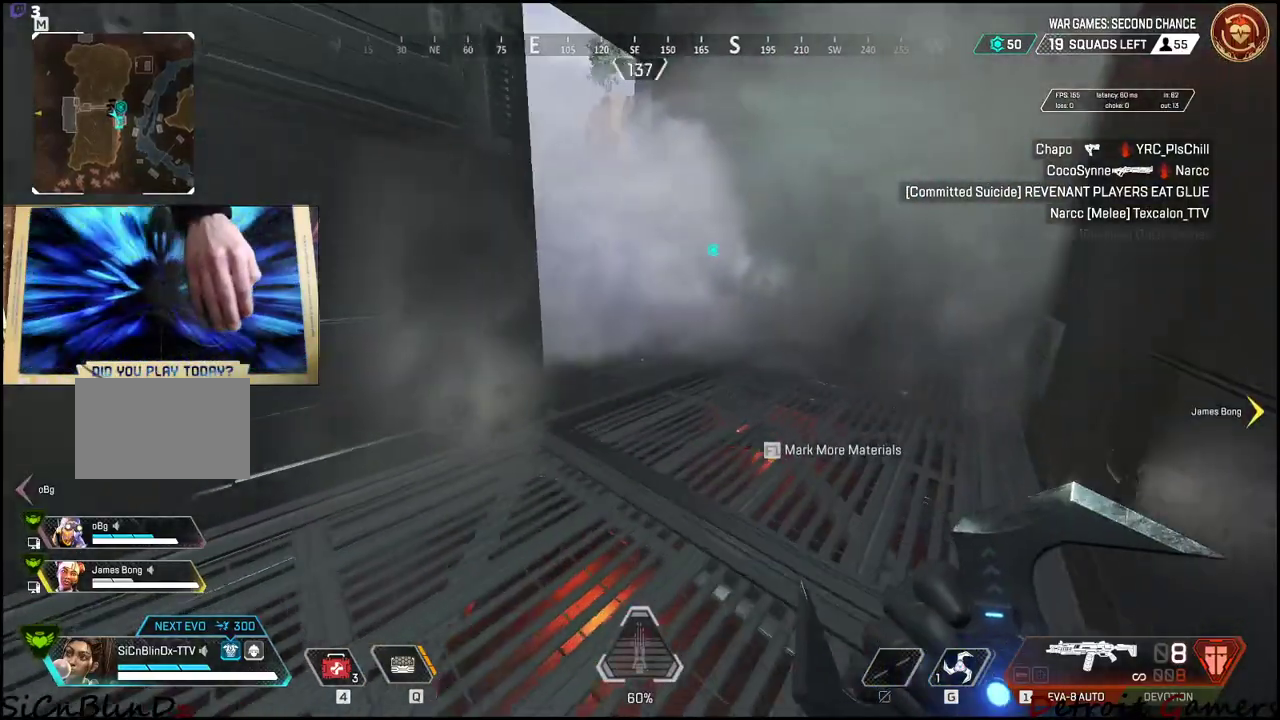
{"keys": ["d", "w"], "events": [[250, "shift", "up"]]}
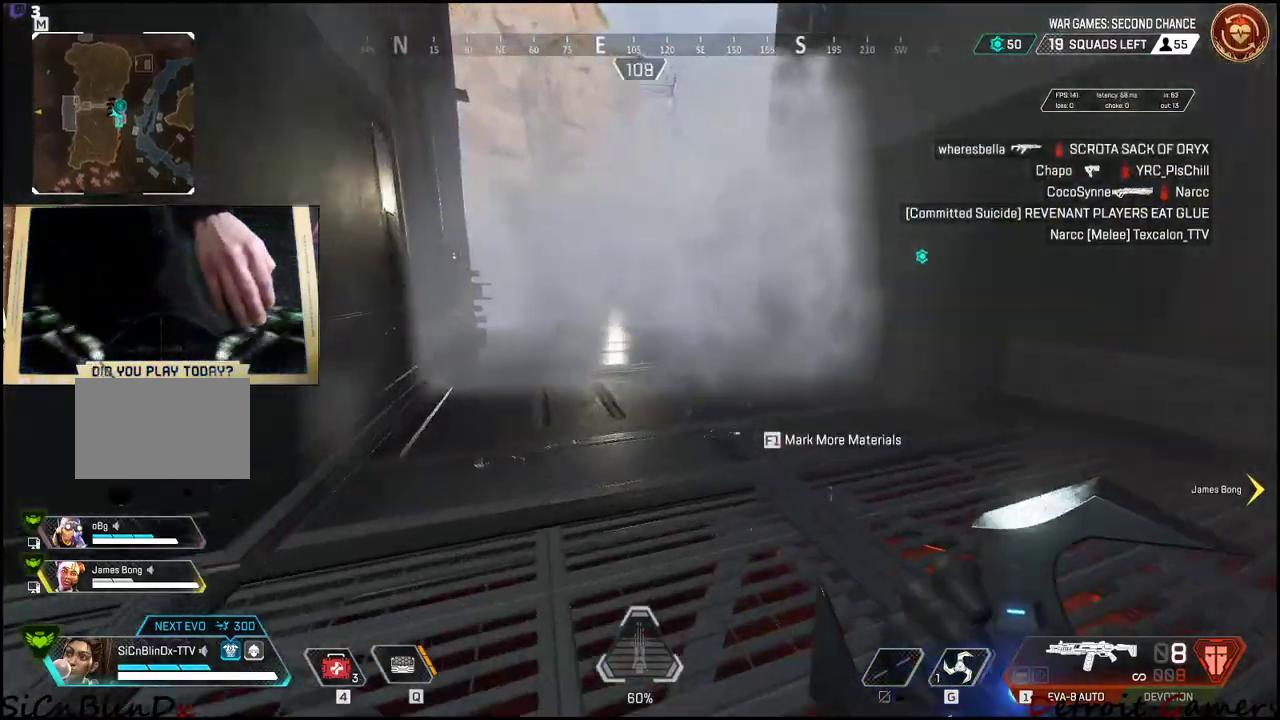
{"keys": ["d", "shift", "w"], "events": [[133, "w", "up"], [166, "w", "down"], [266, "shift", "down"]]}
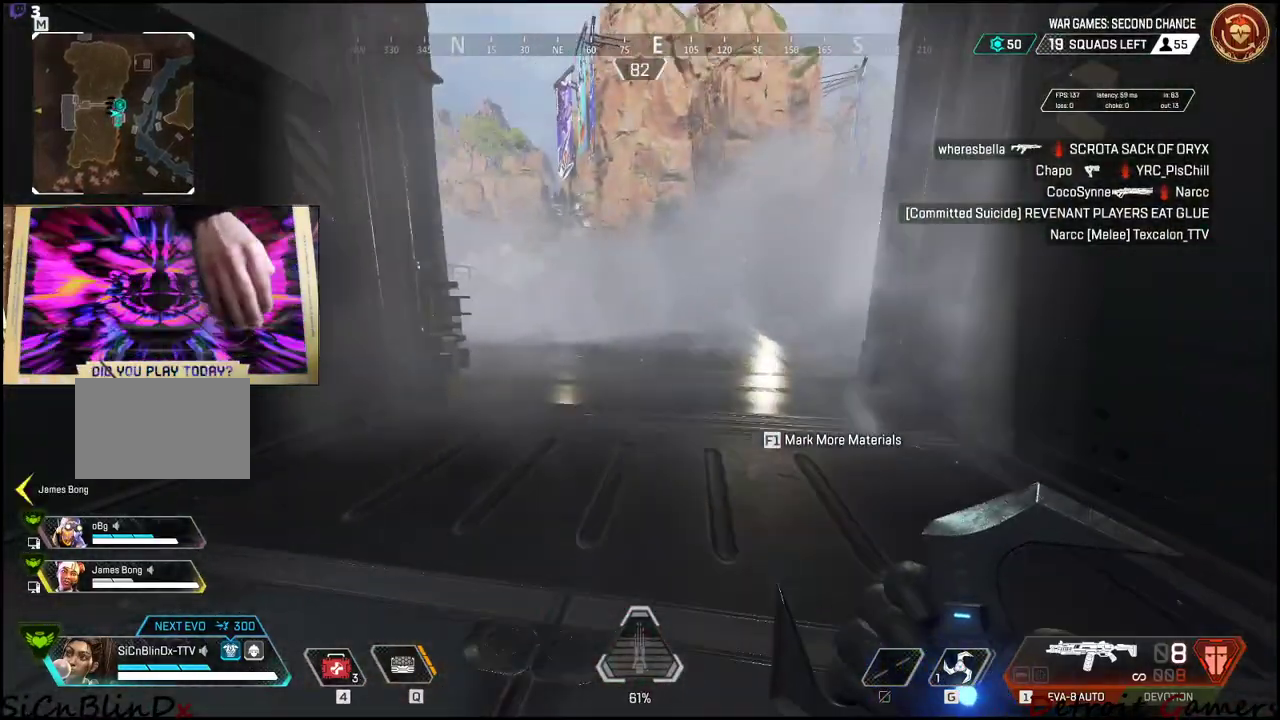
{"keys": ["d", "shift", "w"], "events": []}
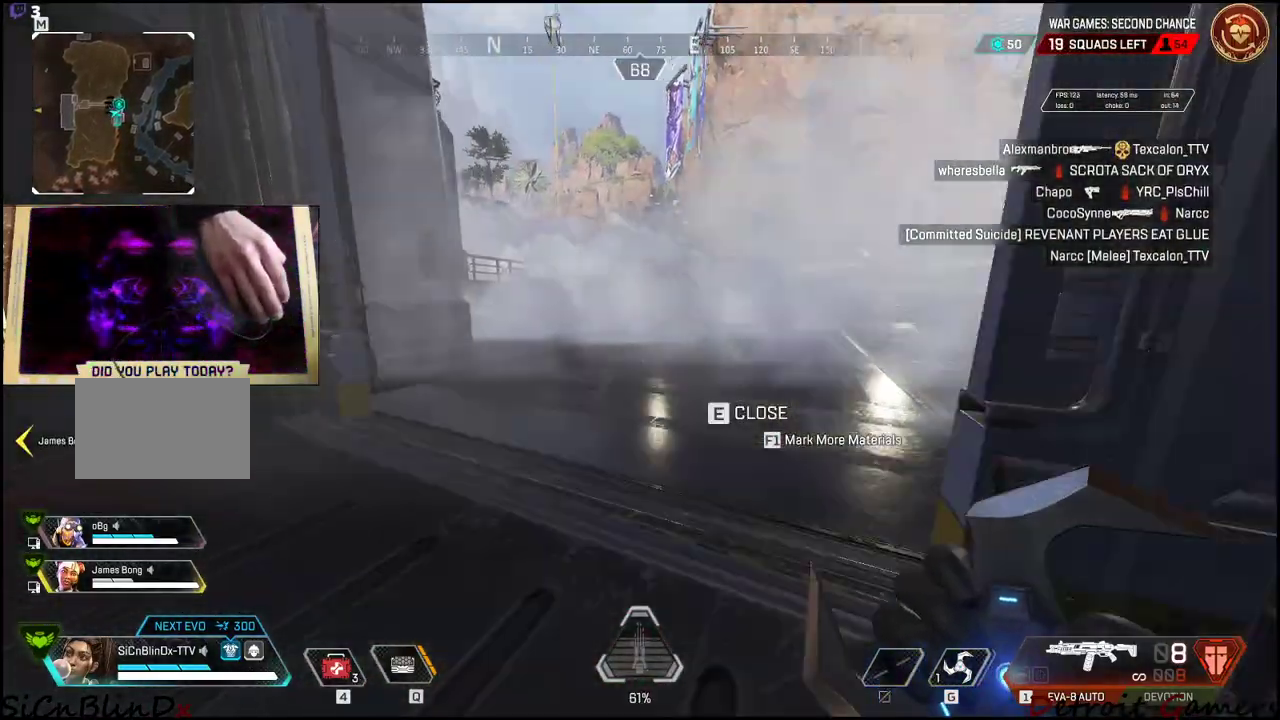
{"keys": ["a"], "events": [[116, "shift", "up"], [150, "w", "up"], [250, "d", "up"], [433, "a", "down"]]}
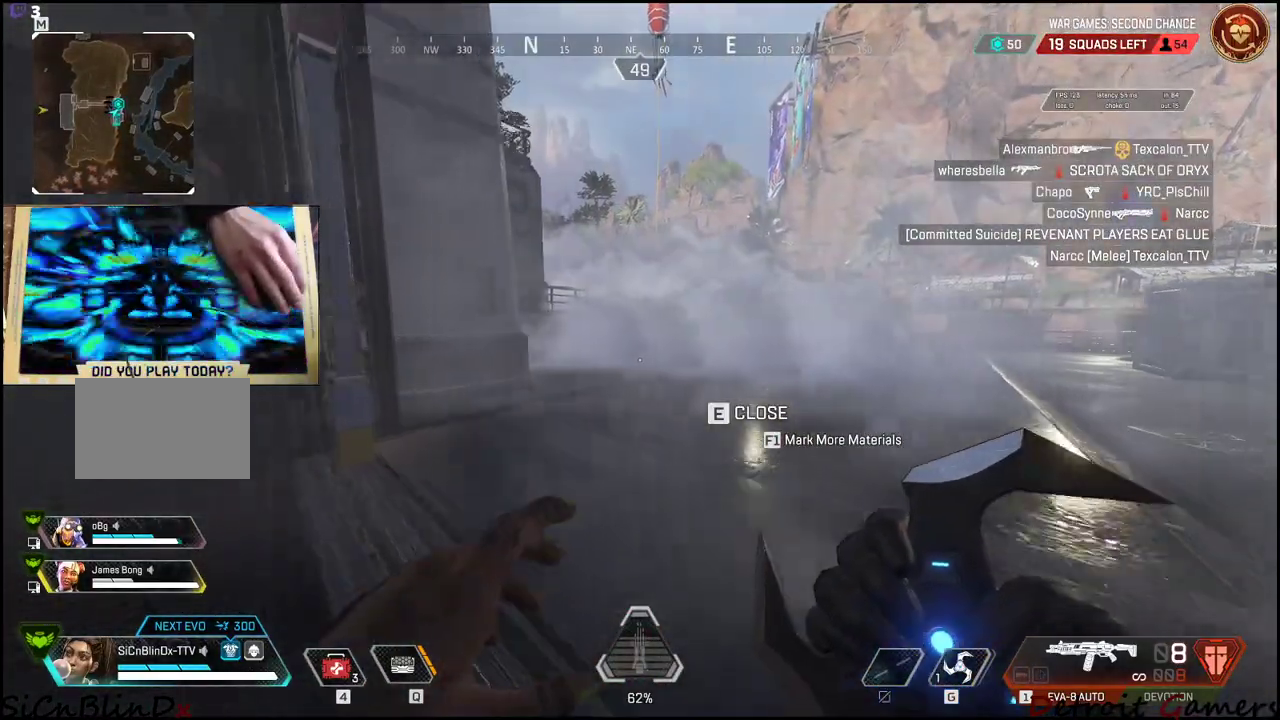
{"keys": ["a"], "events": [[83, "a", "up"], [116, "d", "down"], [366, "d", "up"], [500, "a", "down"]]}
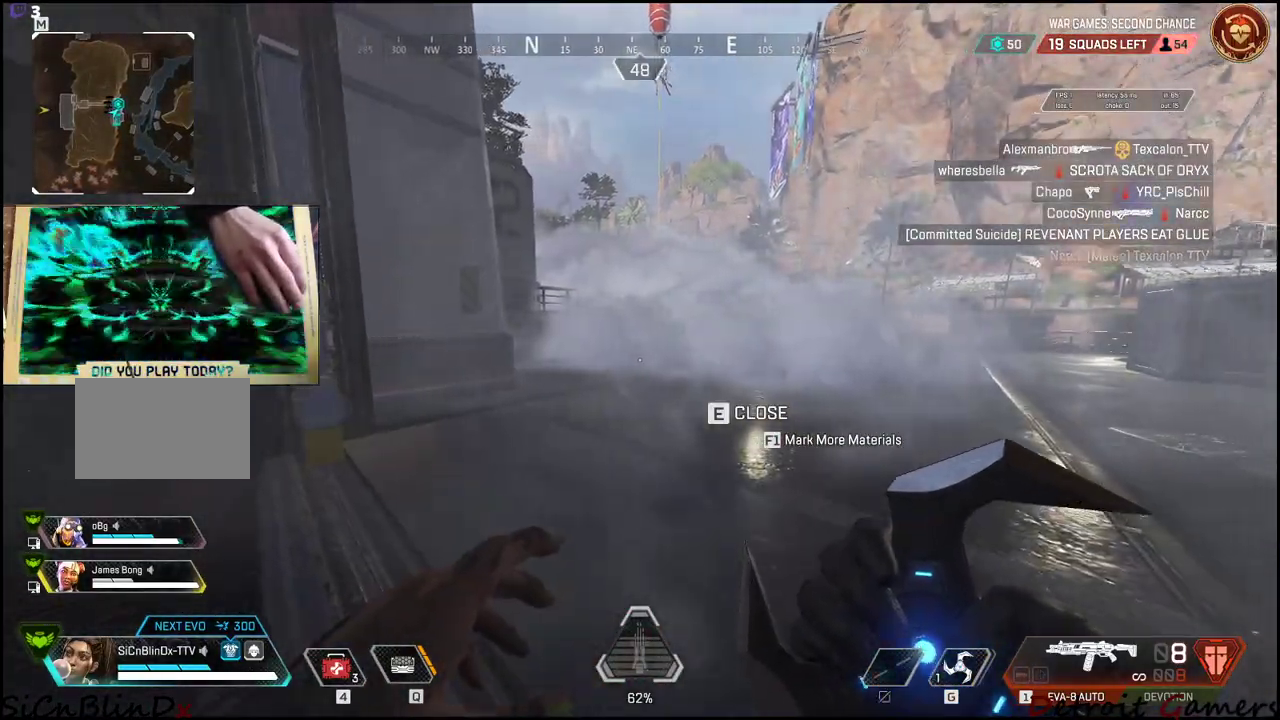
{"keys": ["a", "s"], "events": [[150, "s", "down"], [183, "a", "up"], [416, "a", "down"]]}
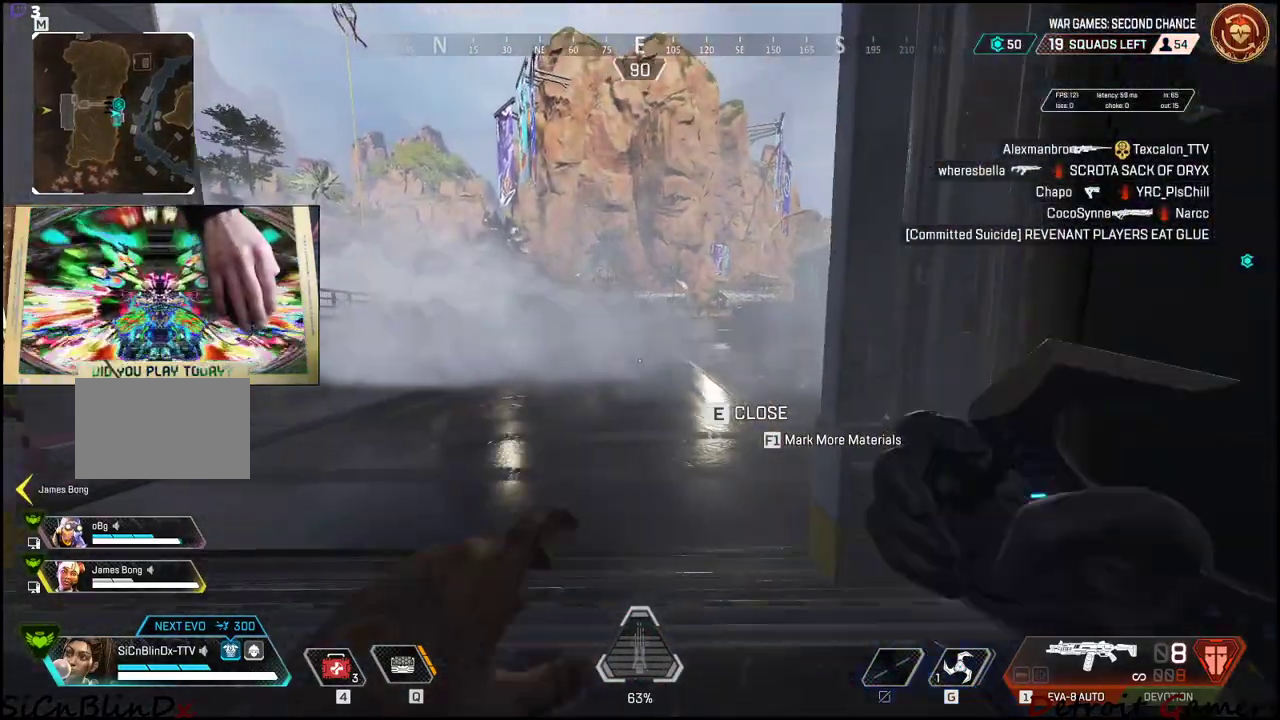
{"keys": ["a", "s"], "events": []}